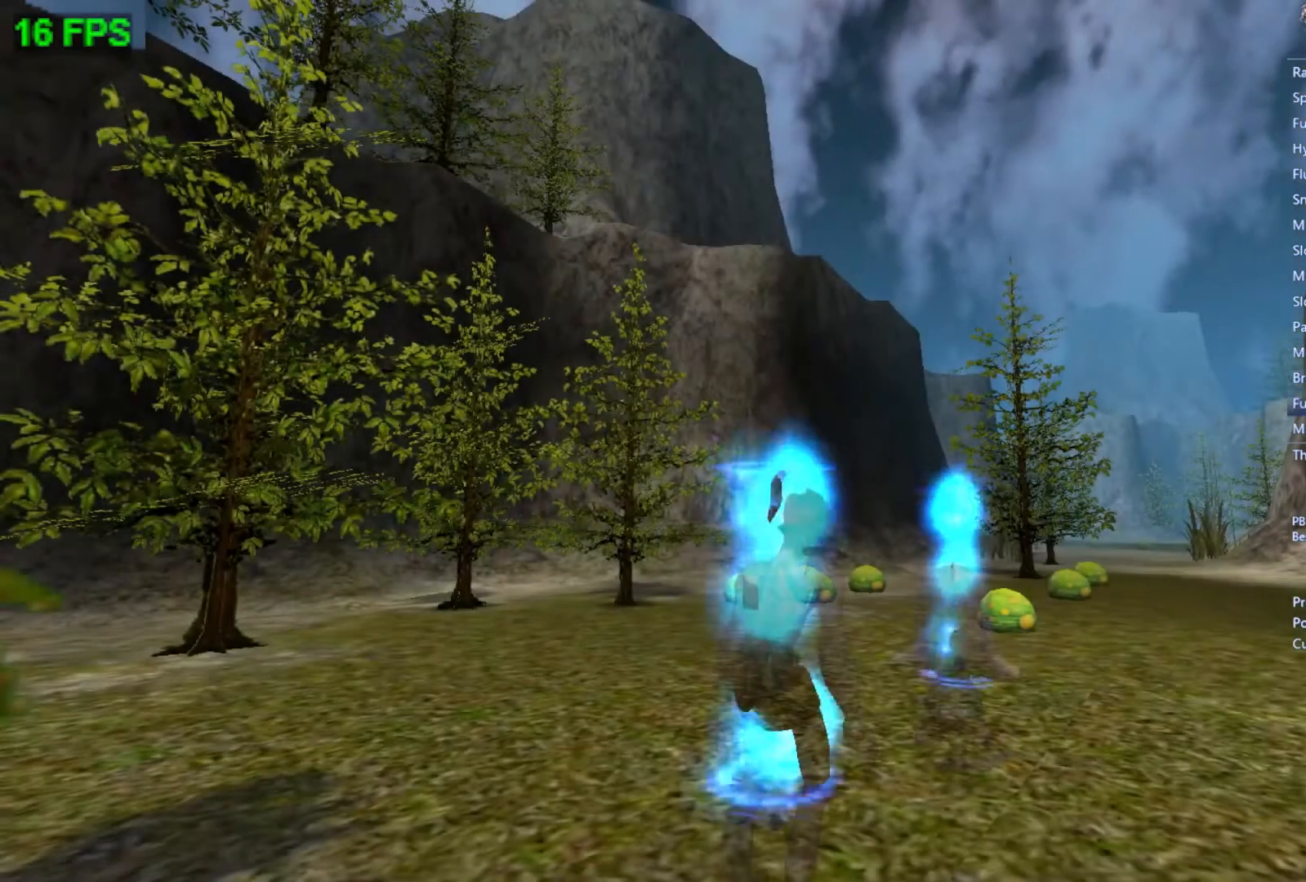
Gameplay with a controller (Xbox layout); each line is a JSON object with the inputs held at the frame after it. "events" lists button and stick changes between this image and that frame as [ms after this image, input, new state], when the widget could be followed in between. Not read: right_stick.
{"buttons": ["A"], "left_stick": "center", "events": [[133, "A", "down"], [233, "A", "up"], [333, "A", "down"], [400, "A", "up"], [500, "A", "down"]]}
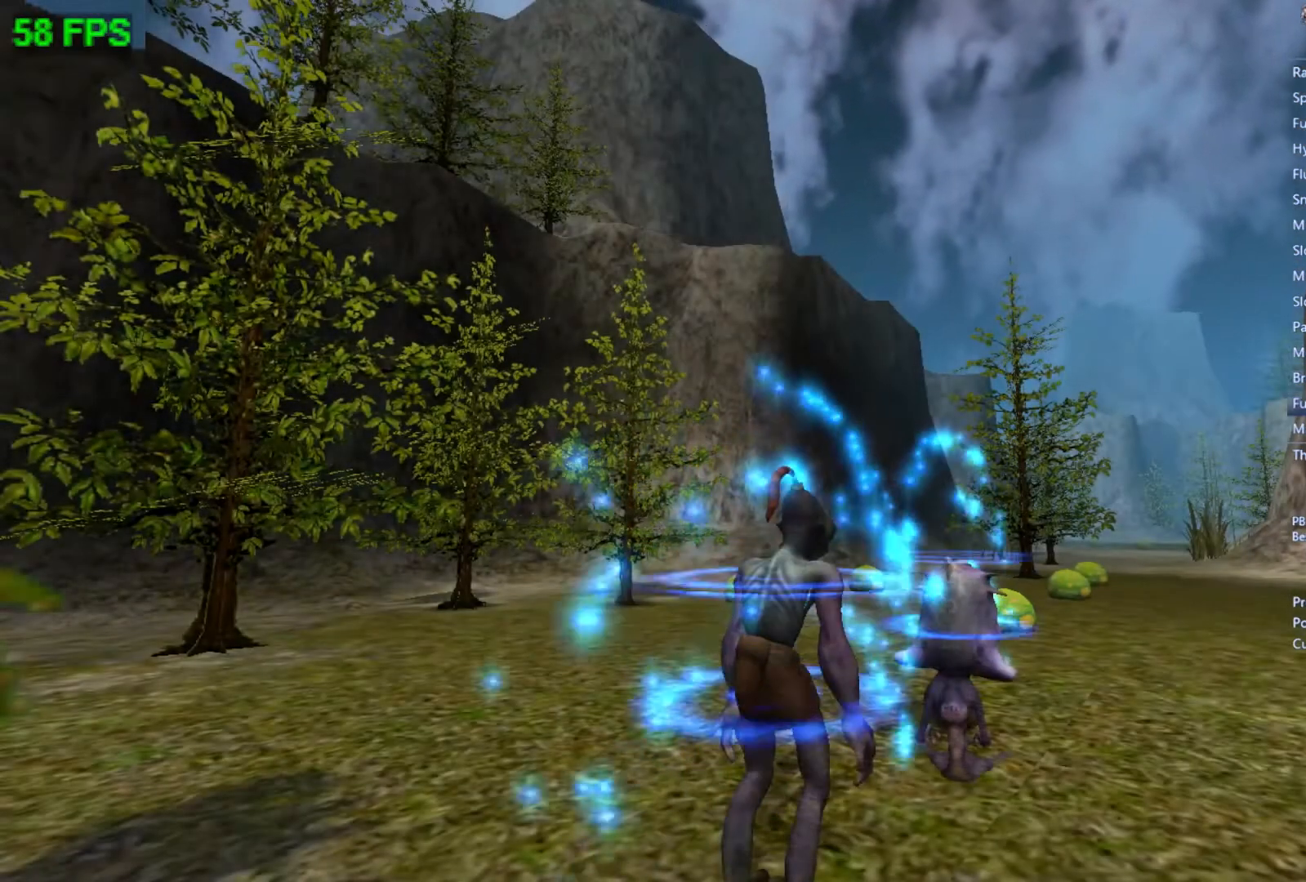
{"buttons": [], "left_stick": "center", "events": [[67, "A", "up"], [167, "A", "down"], [200, "A", "up"], [300, "A", "down"], [367, "A", "up"], [433, "A", "down"], [500, "A", "up"]]}
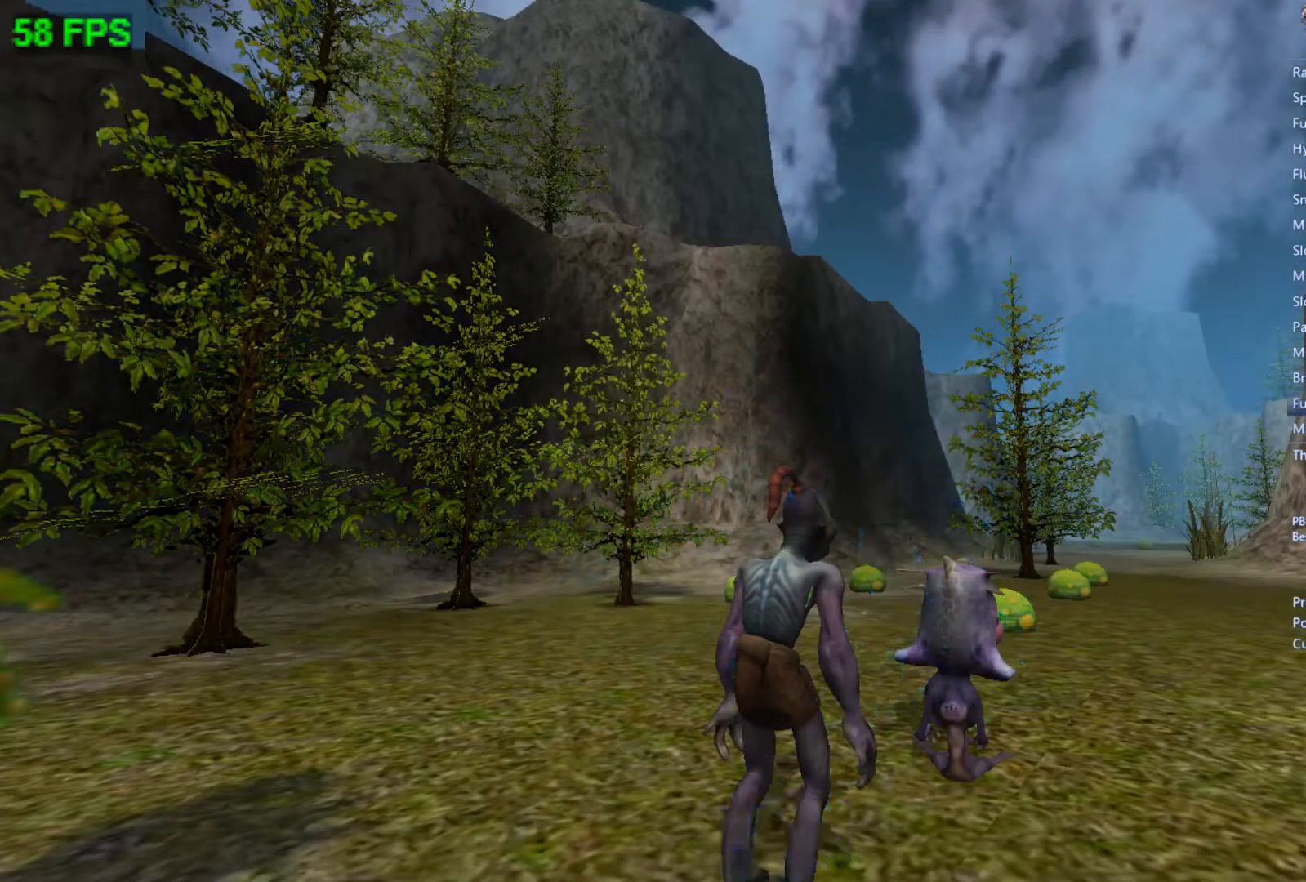
{"buttons": [], "left_stick": "center", "events": [[100, "A", "down"], [133, "A", "up"], [233, "A", "down"], [267, "A", "up"], [333, "A", "down"], [433, "A", "up"]]}
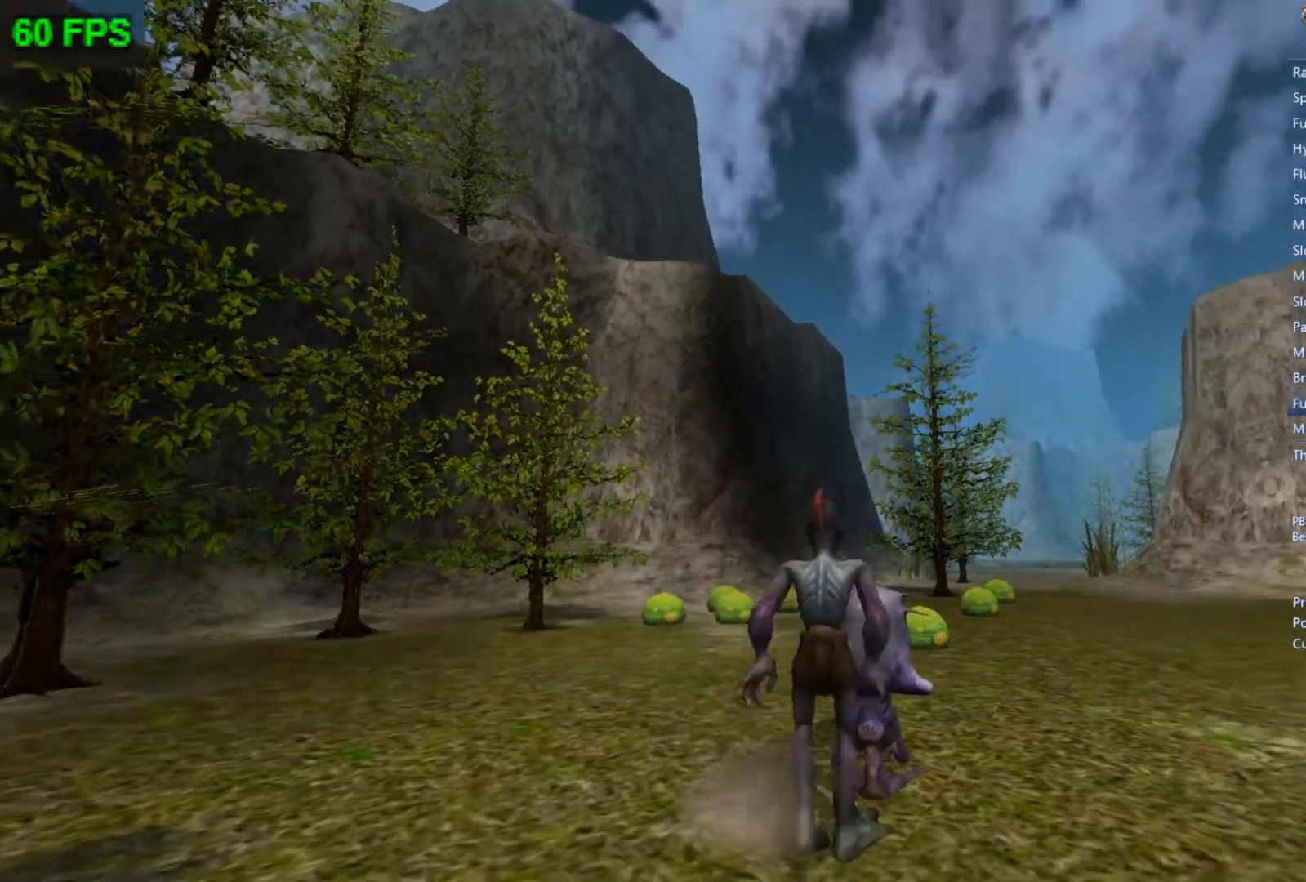
{"buttons": [], "left_stick": "up-left", "events": [[167, "left_stick", "up-left"]]}
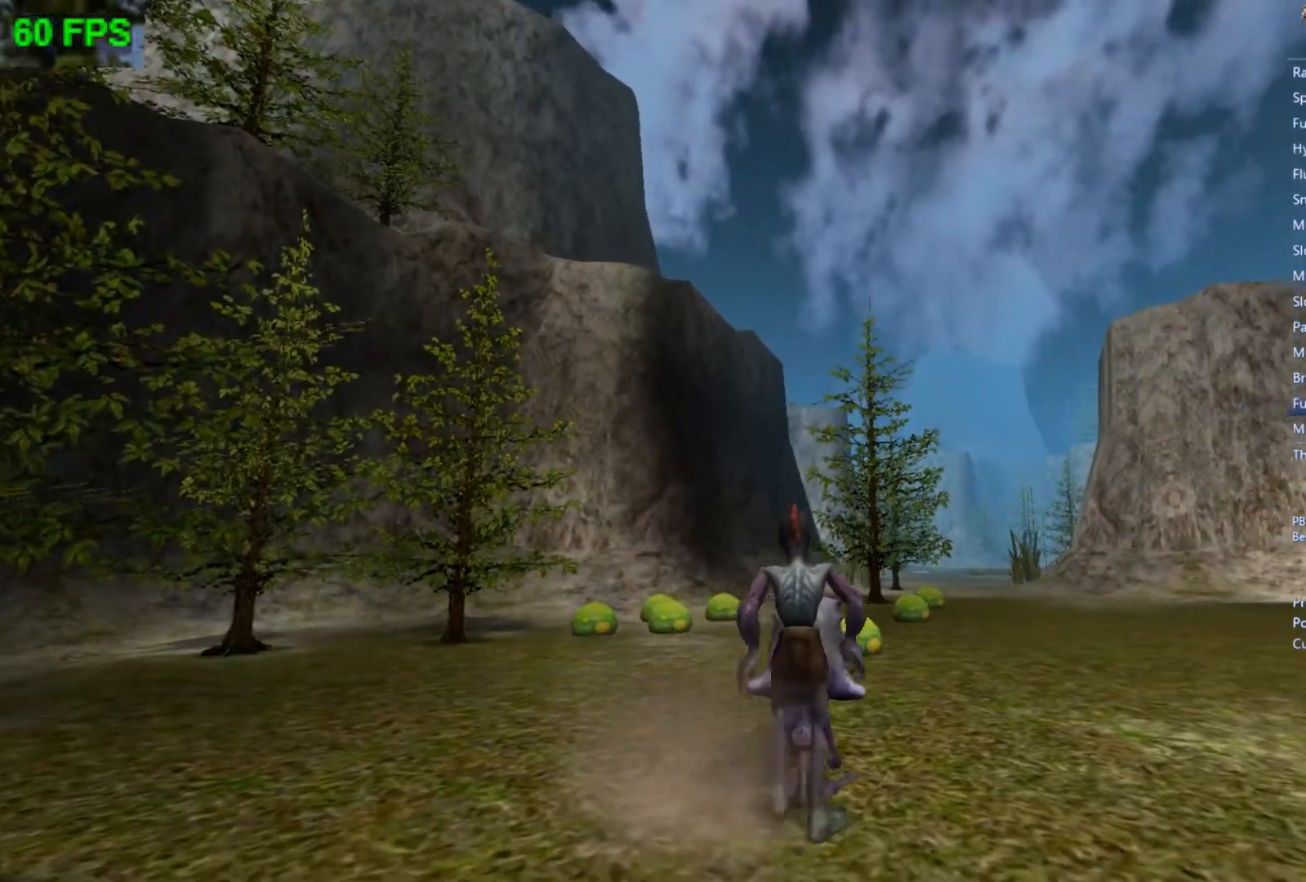
{"buttons": [], "left_stick": "up-left", "events": []}
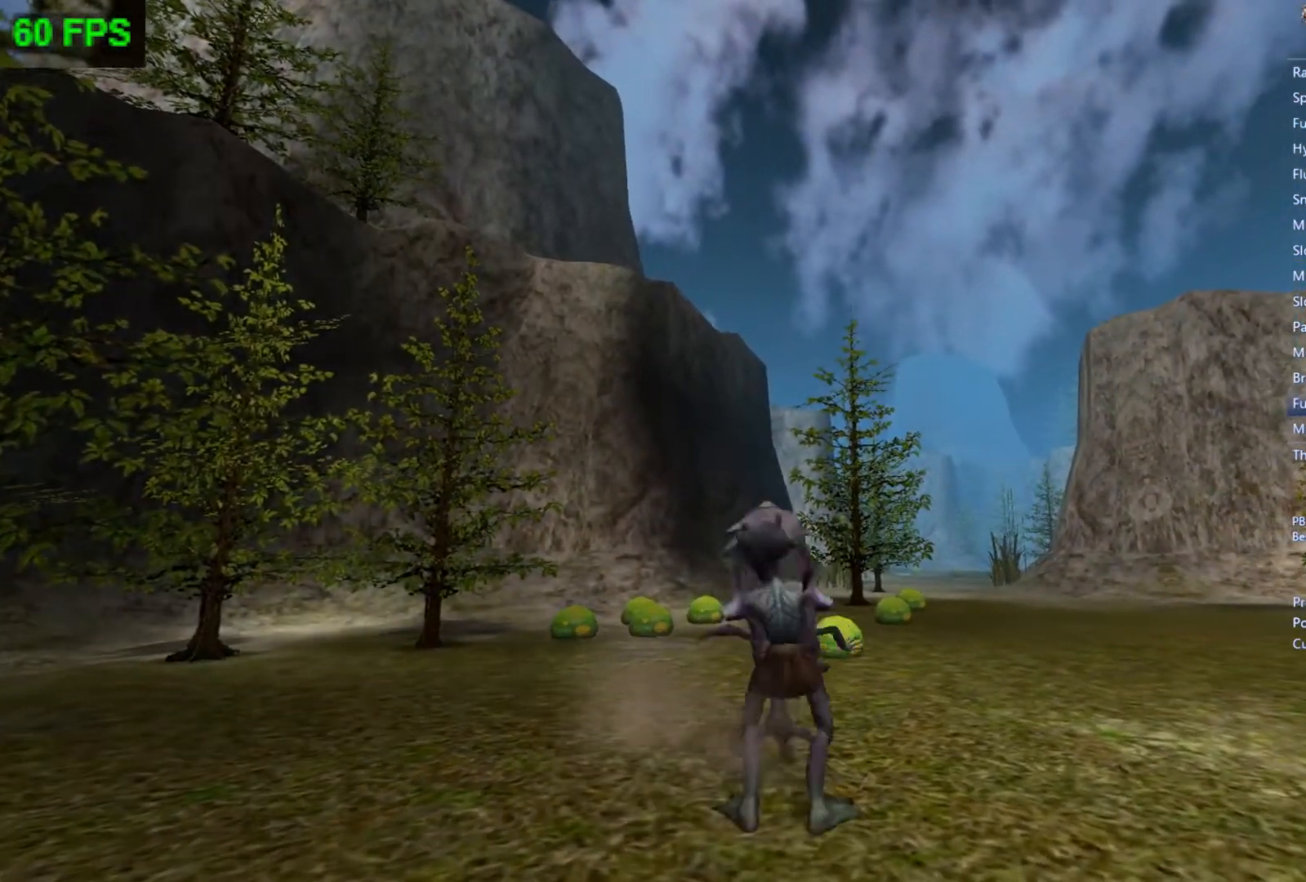
{"buttons": [], "left_stick": "up-left", "events": []}
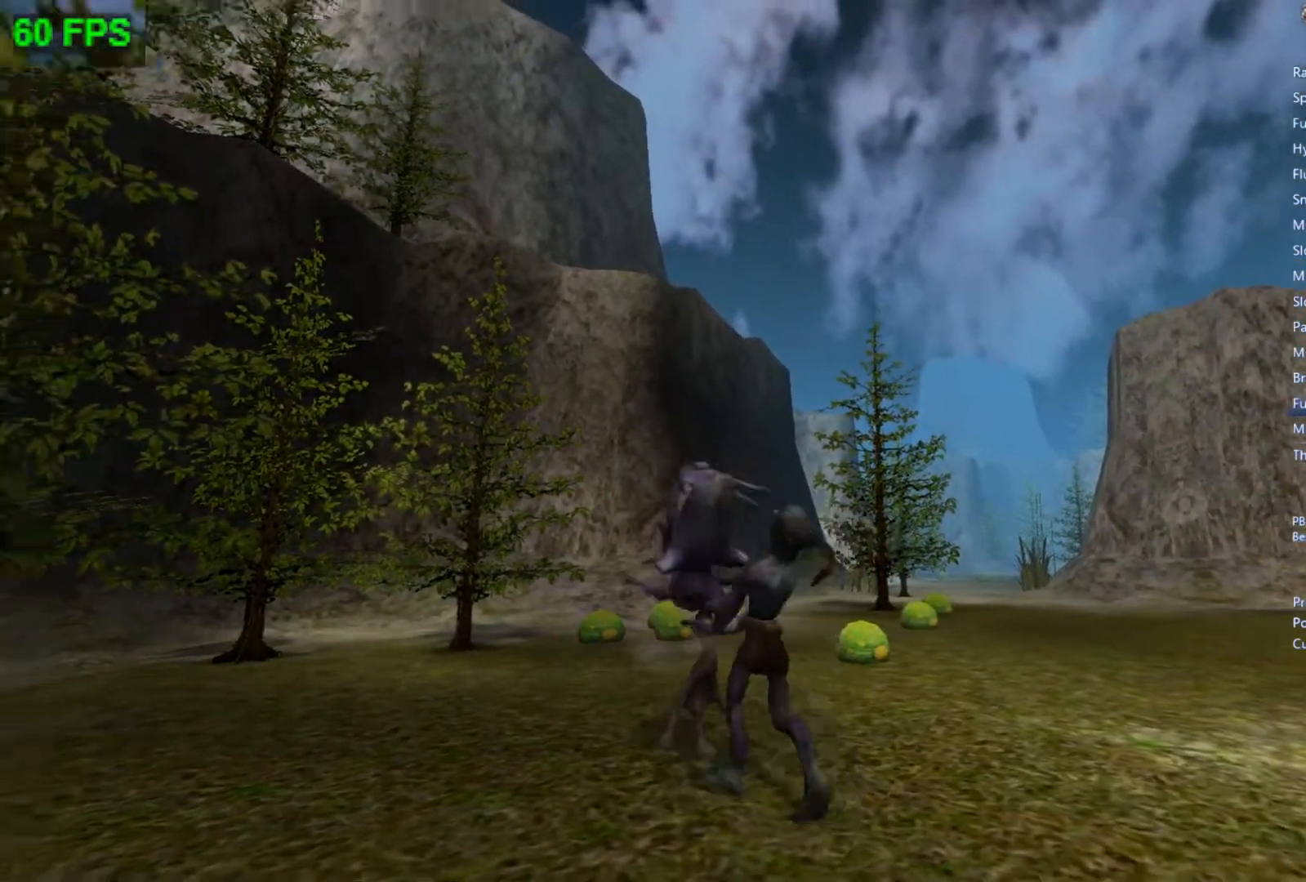
{"buttons": [], "left_stick": "up", "events": [[167, "left_stick", "up"]]}
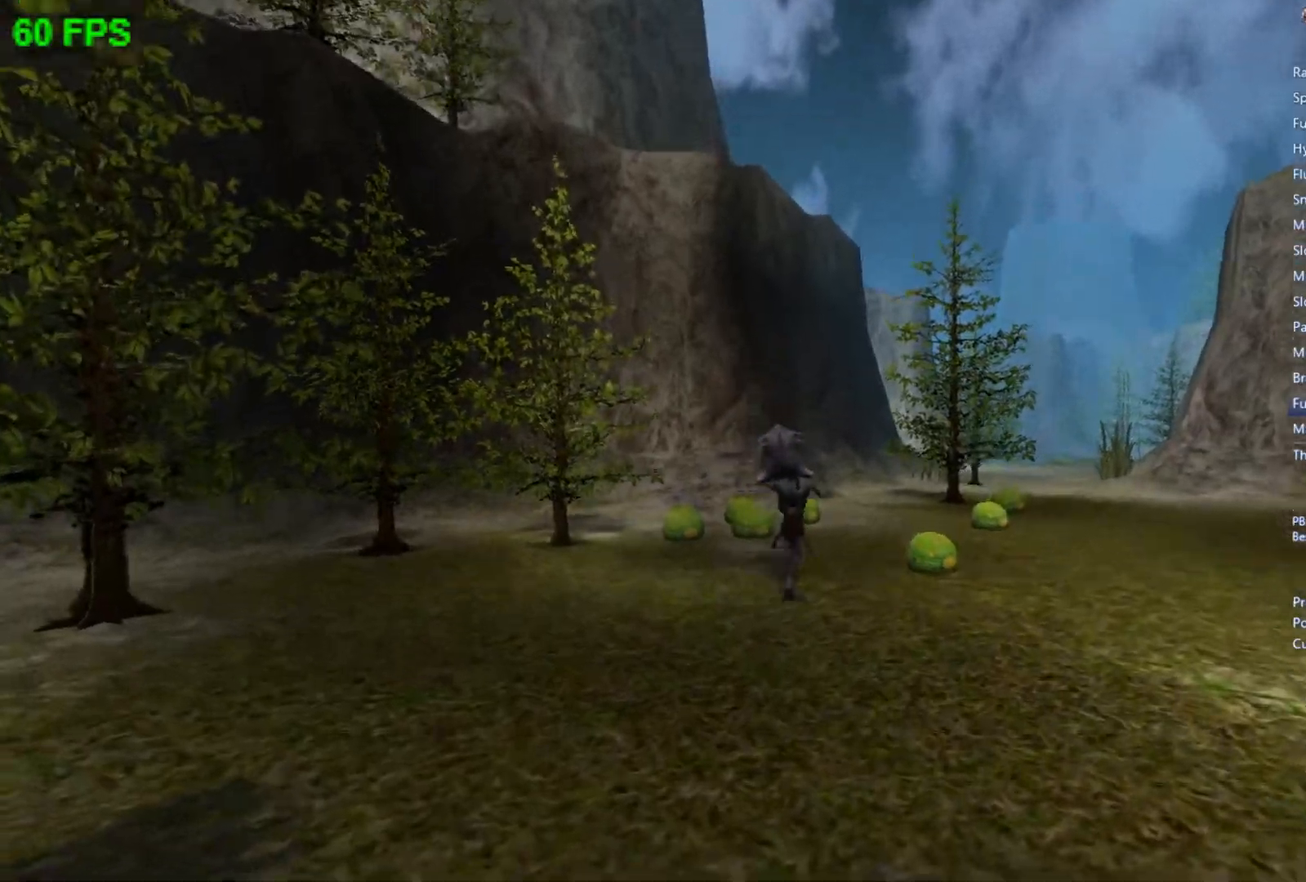
{"buttons": [], "left_stick": "up", "events": []}
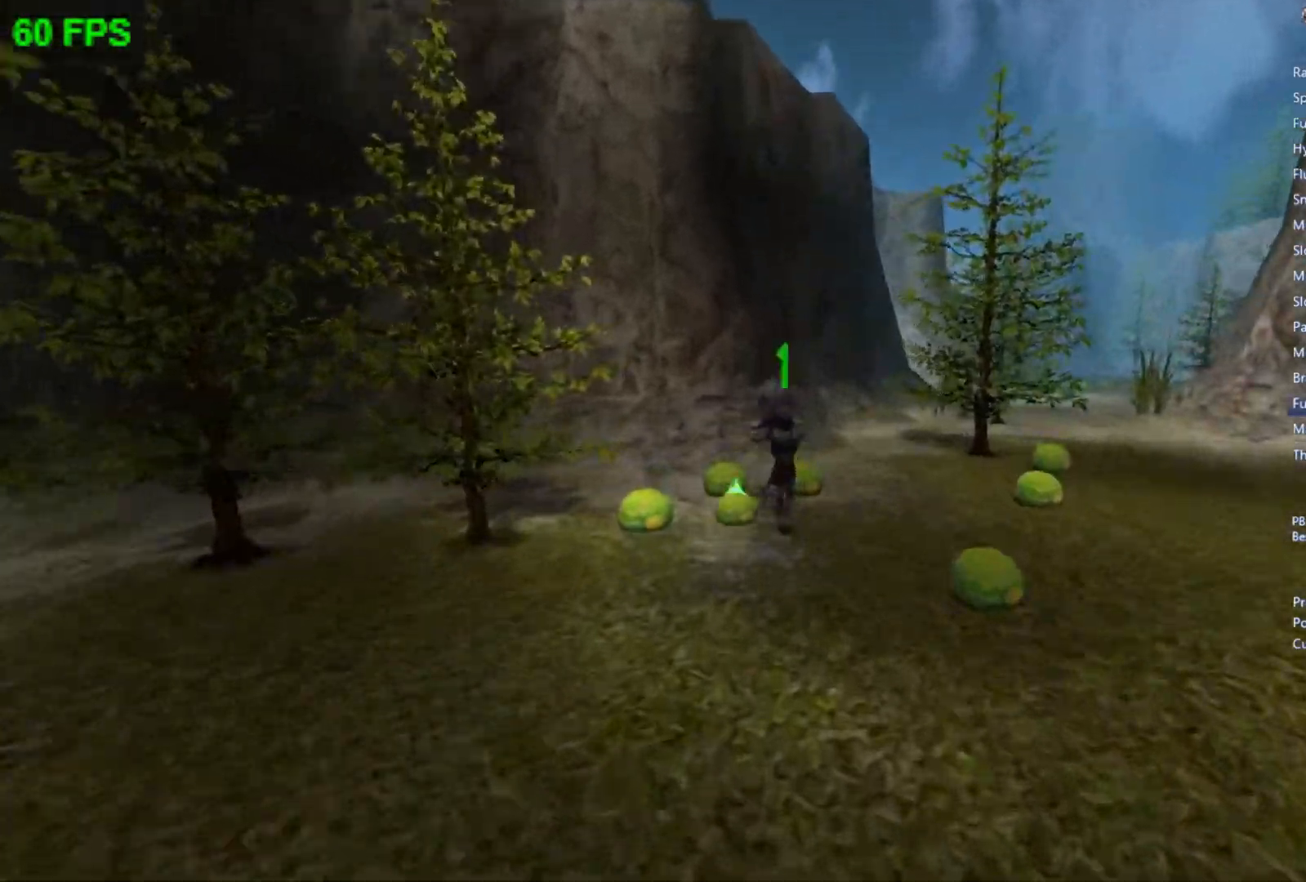
{"buttons": [], "left_stick": "up", "events": []}
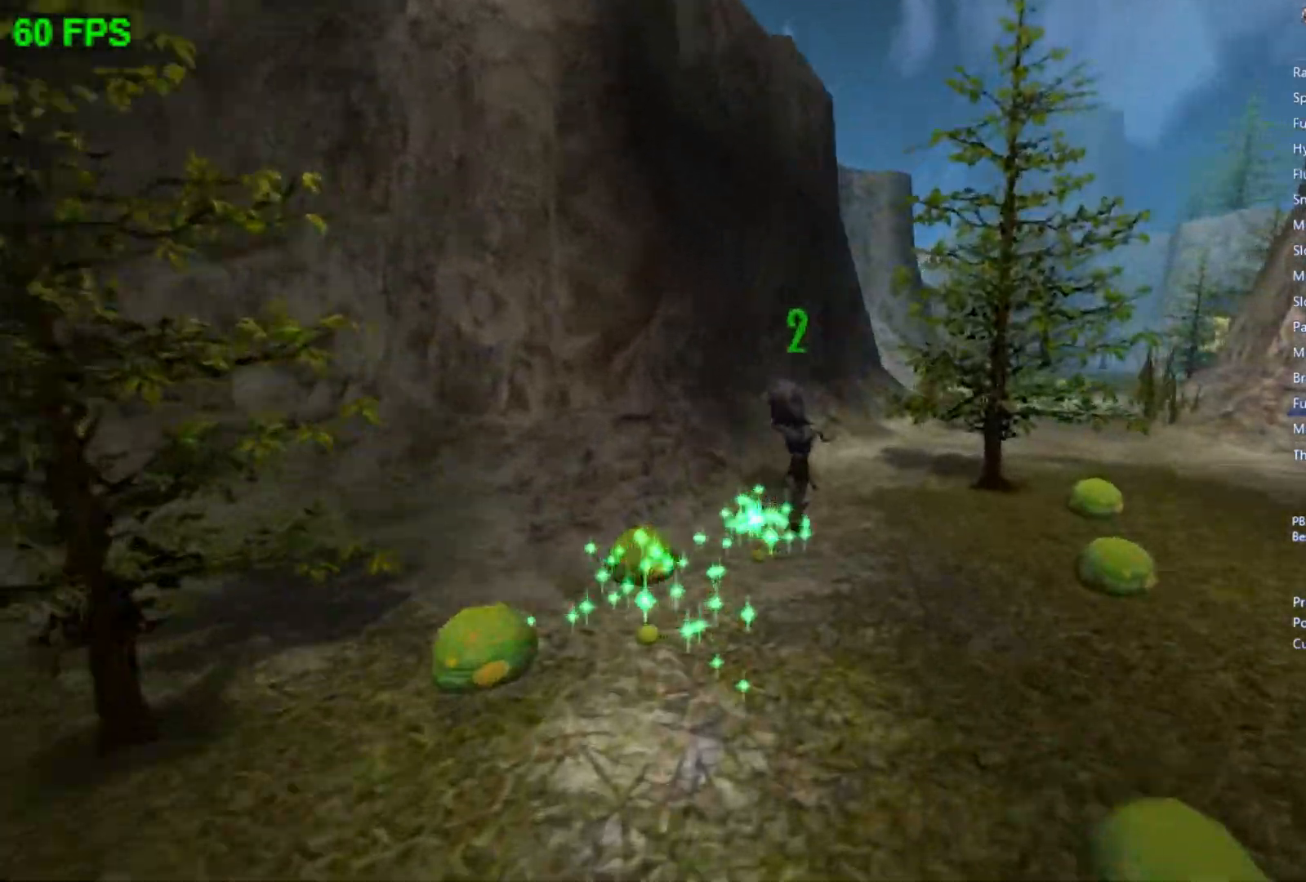
{"buttons": [], "left_stick": "up", "events": [[67, "L1", "down"], [167, "L1", "up"]]}
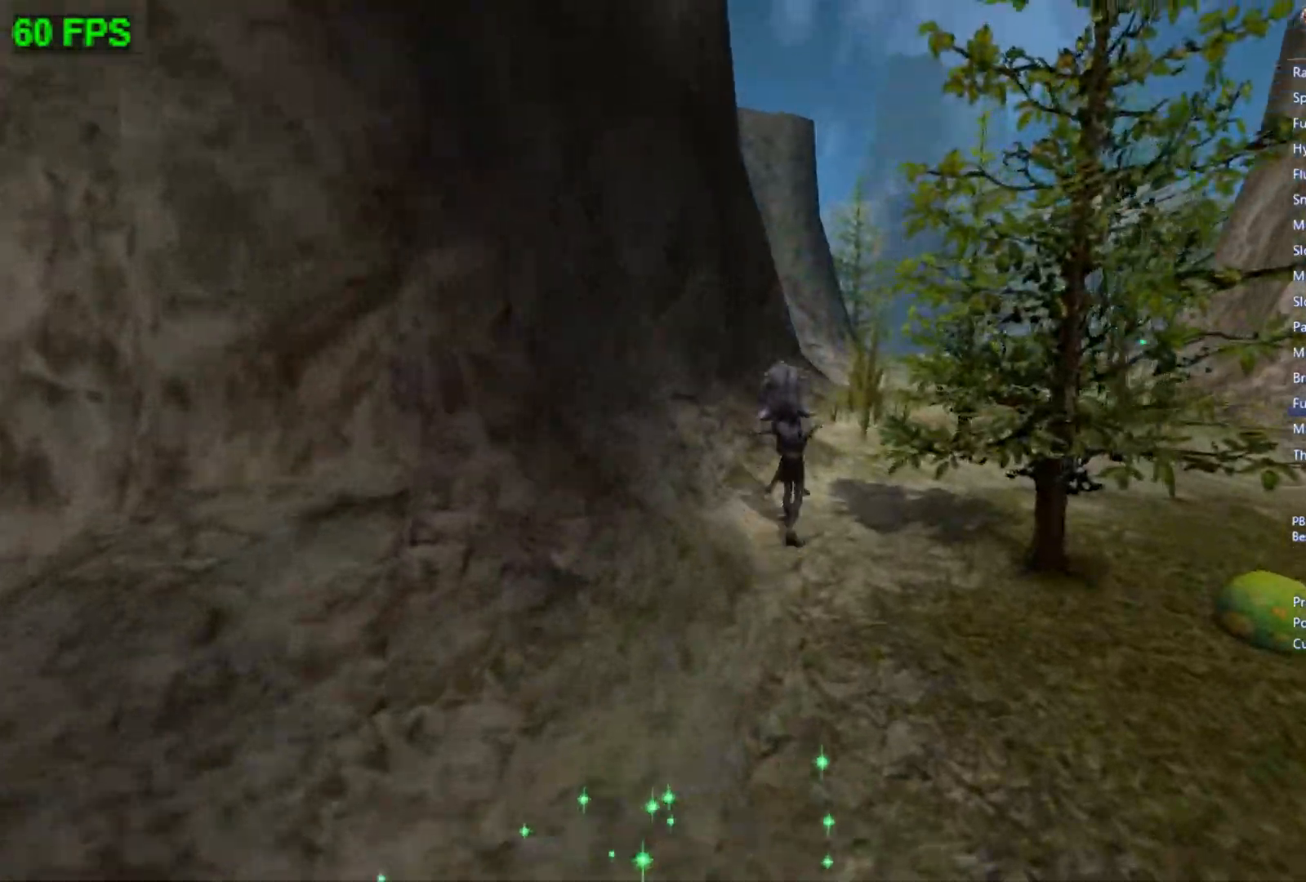
{"buttons": [], "left_stick": "up", "events": []}
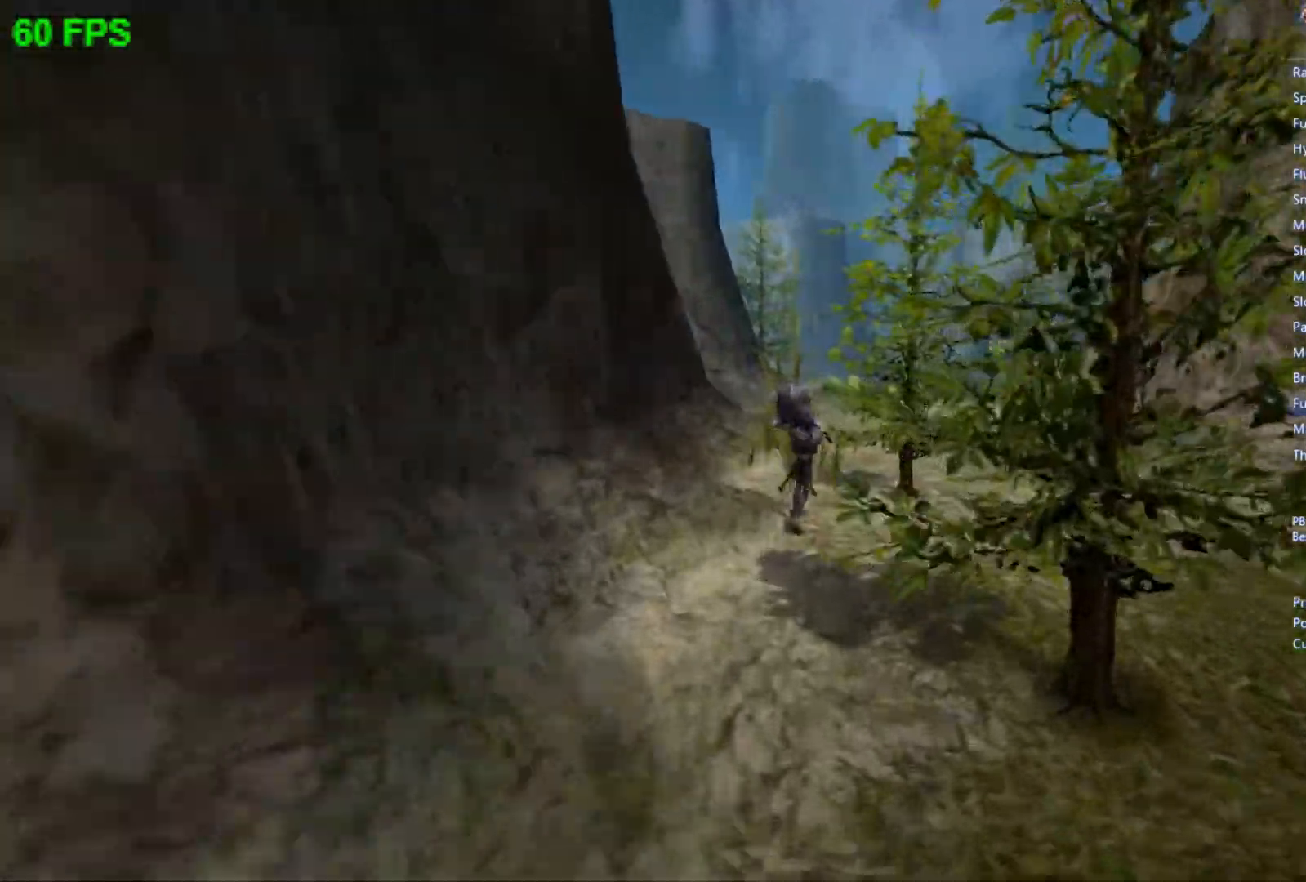
{"buttons": [], "left_stick": "up", "events": [[67, "L1", "down"], [167, "L1", "up"]]}
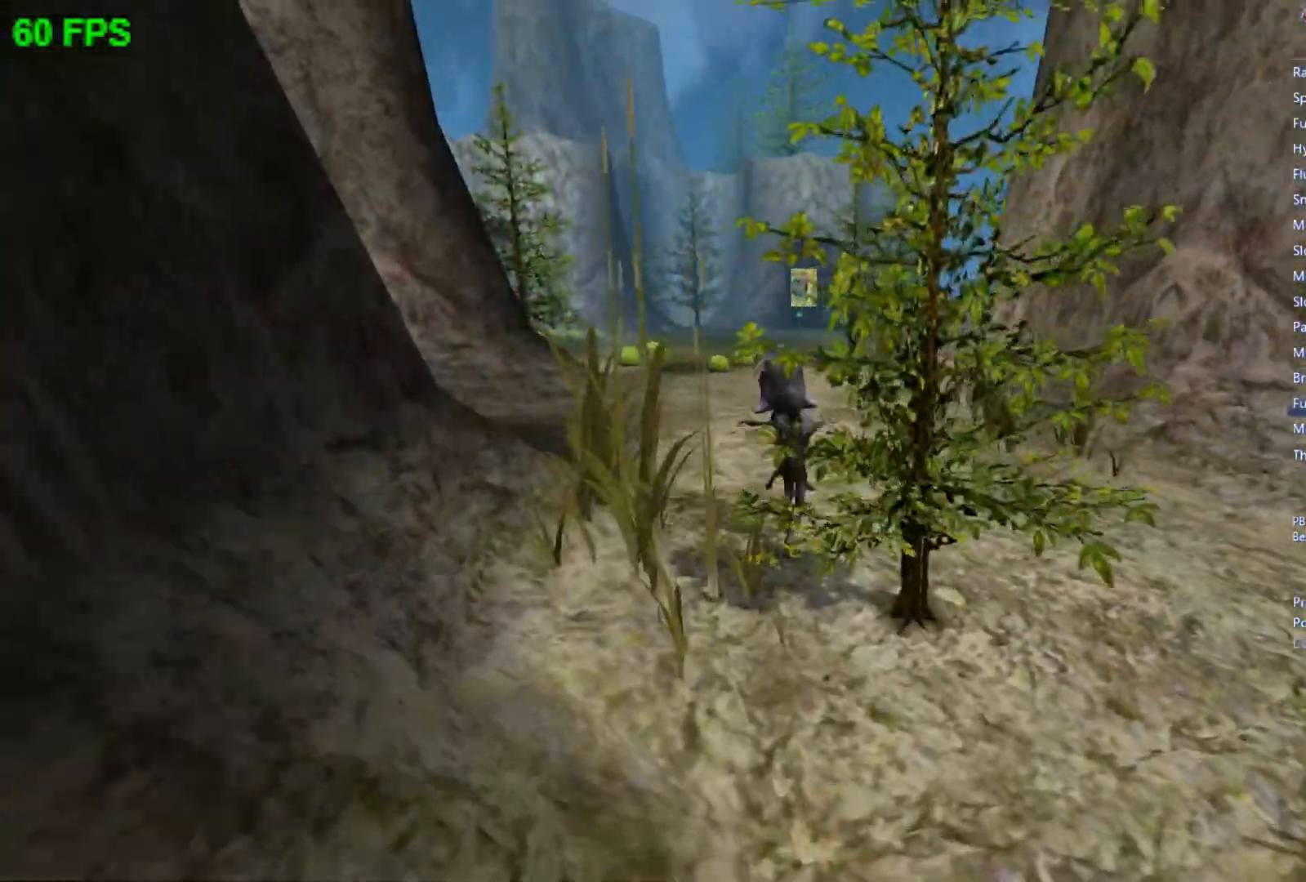
{"buttons": [], "left_stick": "up", "events": []}
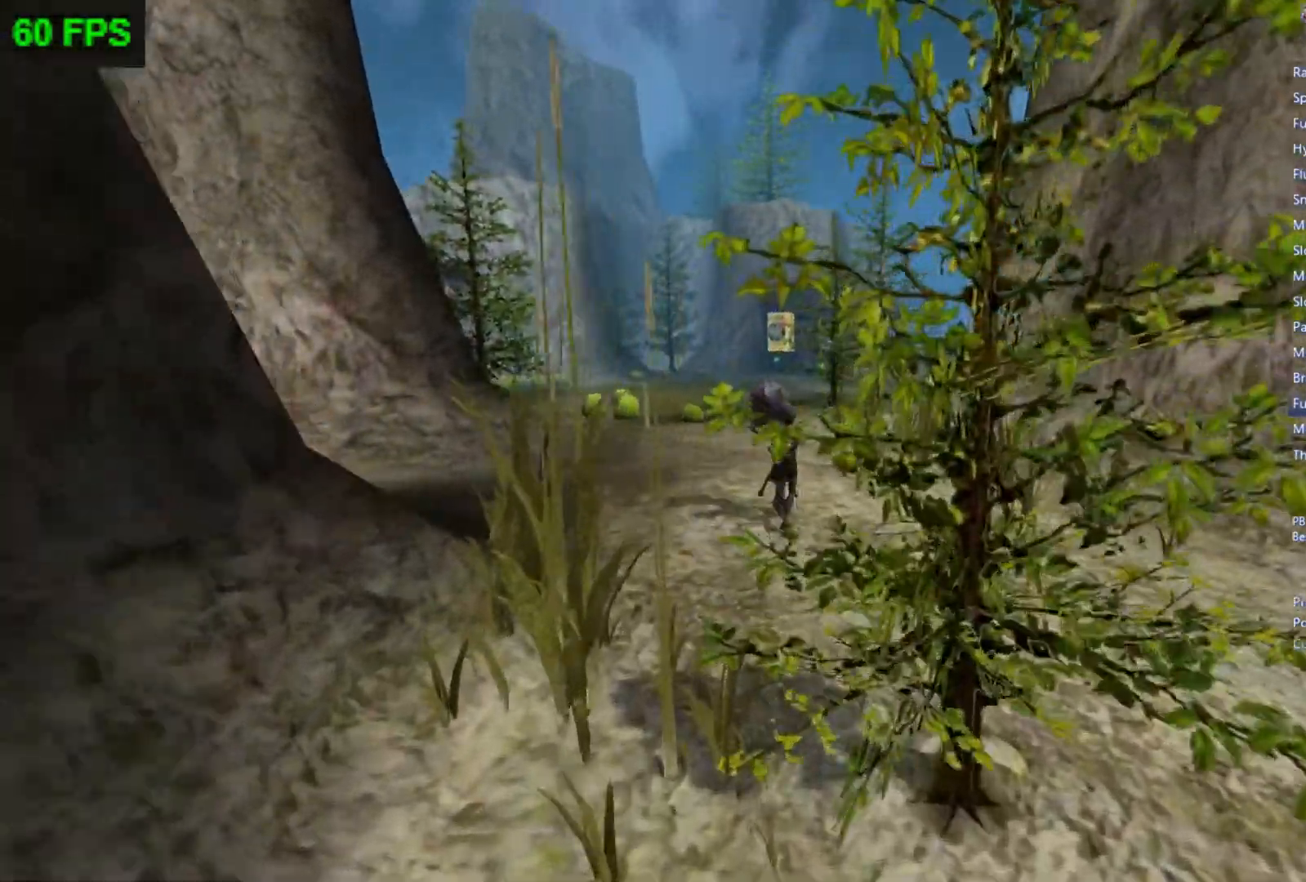
{"buttons": [], "left_stick": "up", "events": [[200, "L1", "down"], [333, "L1", "up"]]}
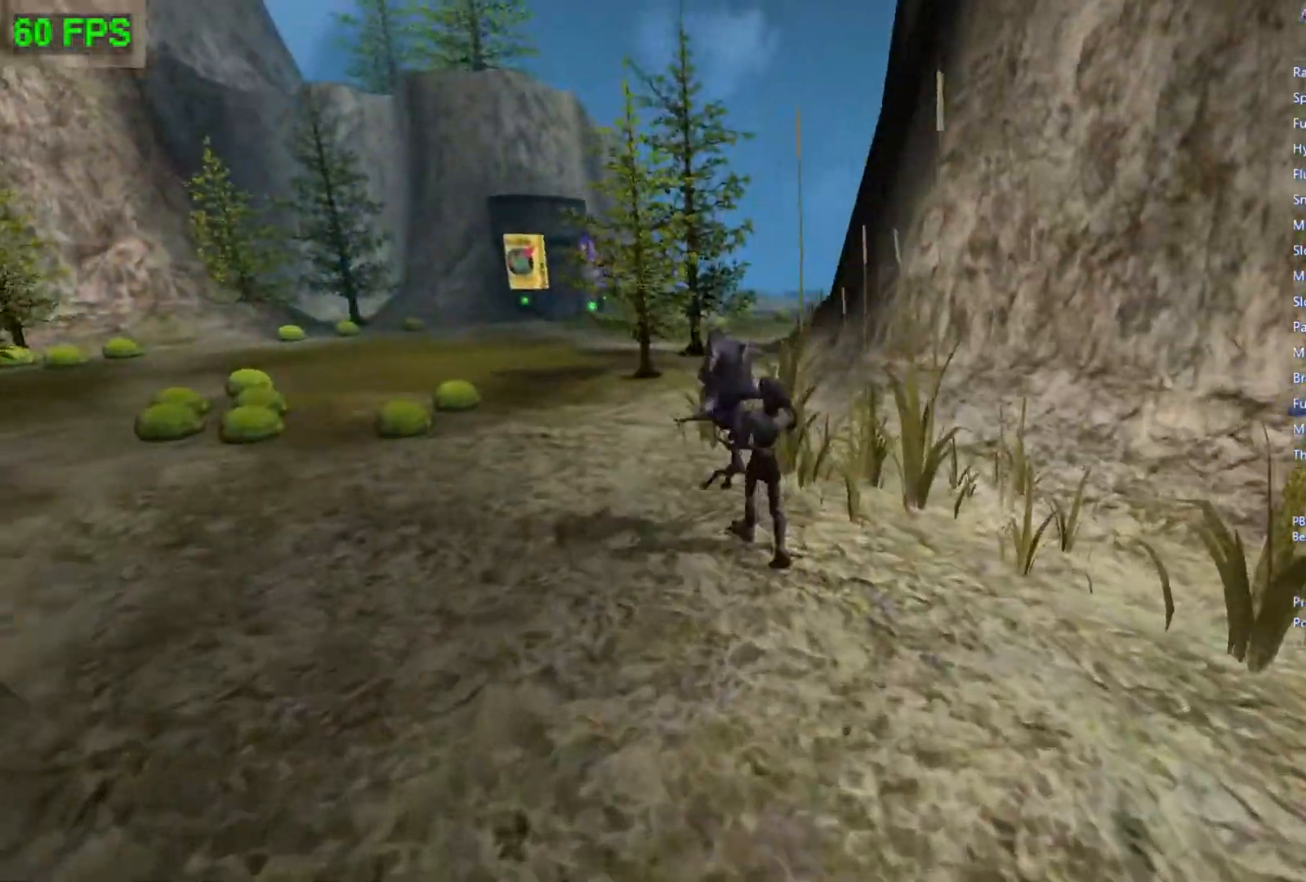
{"buttons": ["L1"], "left_stick": "up", "events": [[500, "L1", "down"]]}
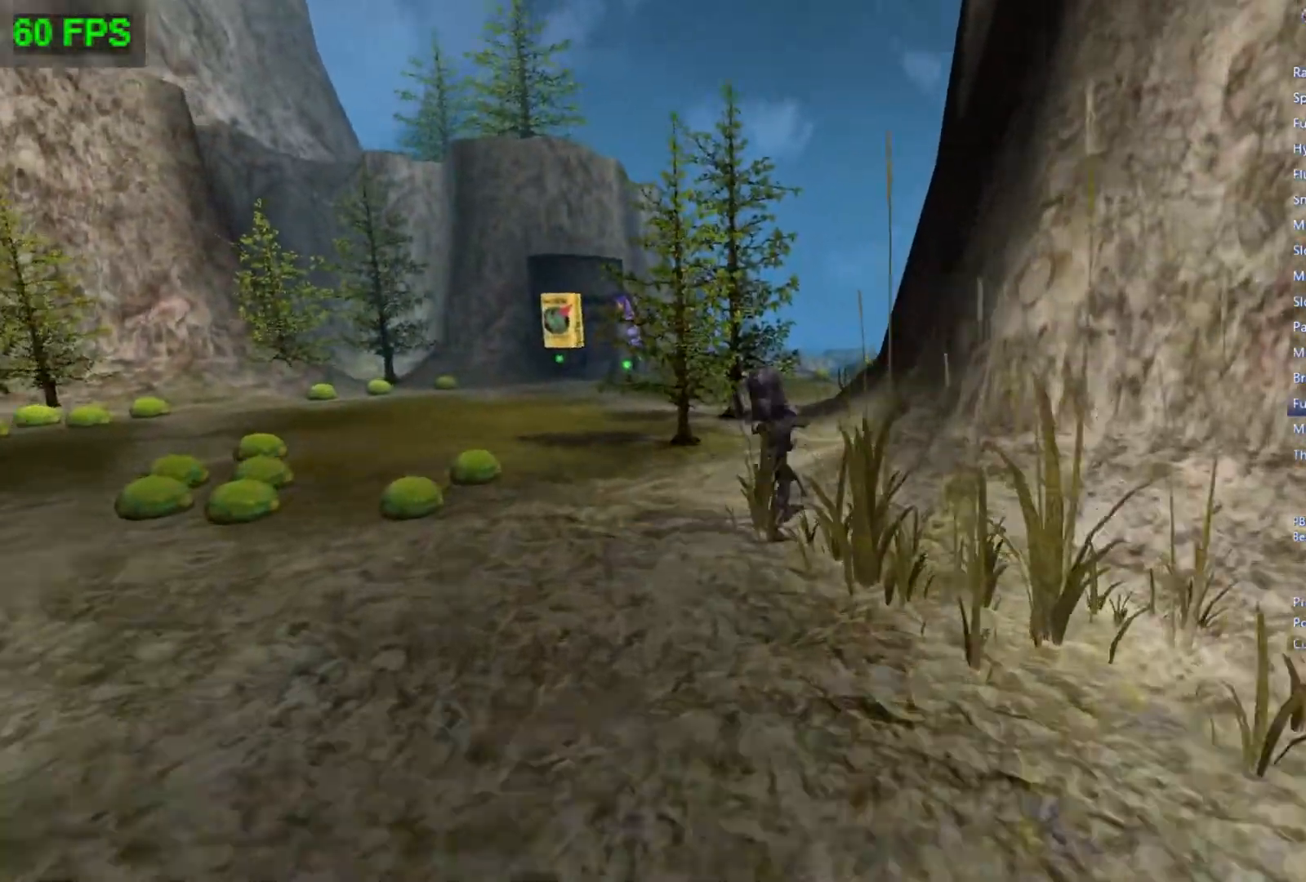
{"buttons": [], "left_stick": "up", "events": [[167, "L1", "up"]]}
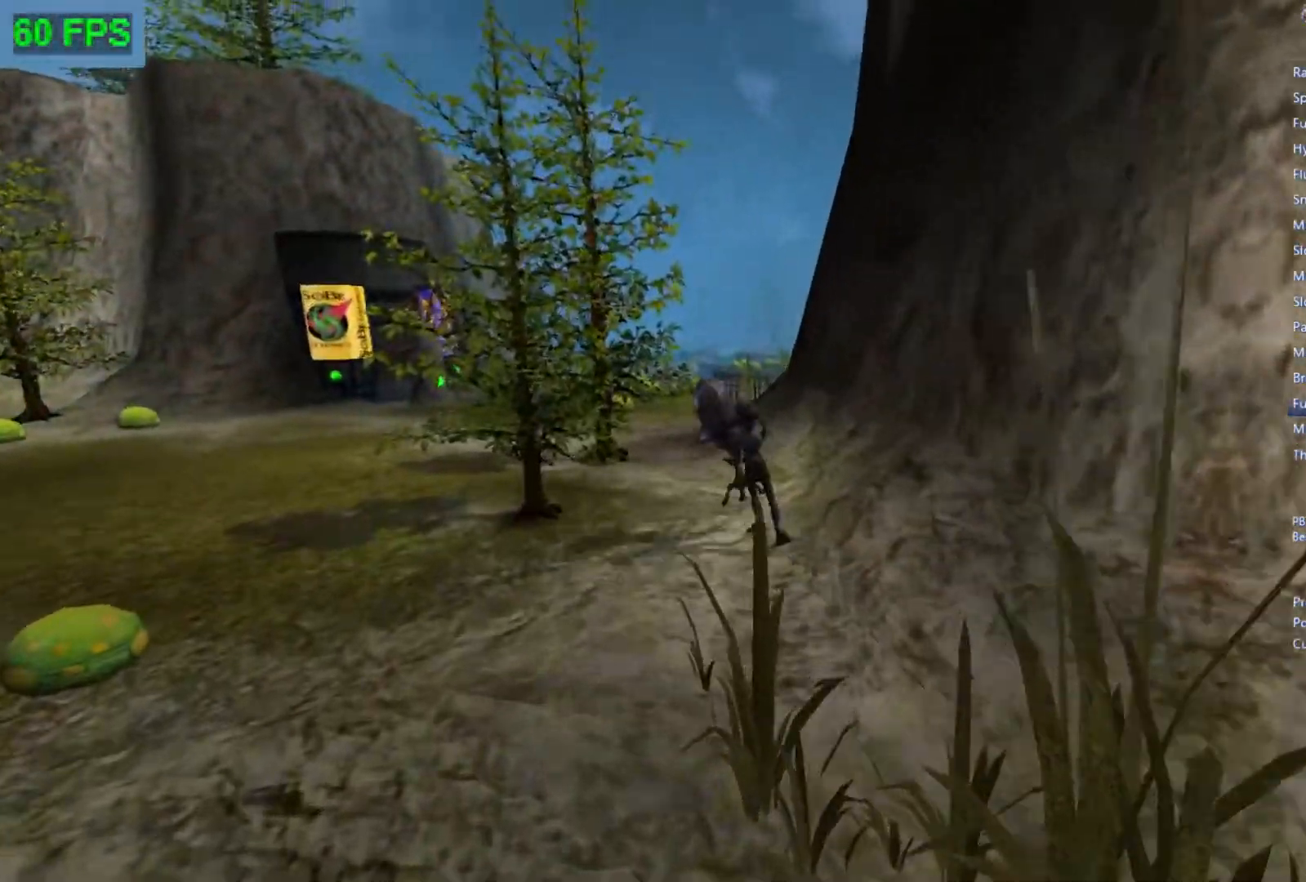
{"buttons": [], "left_stick": "up", "events": []}
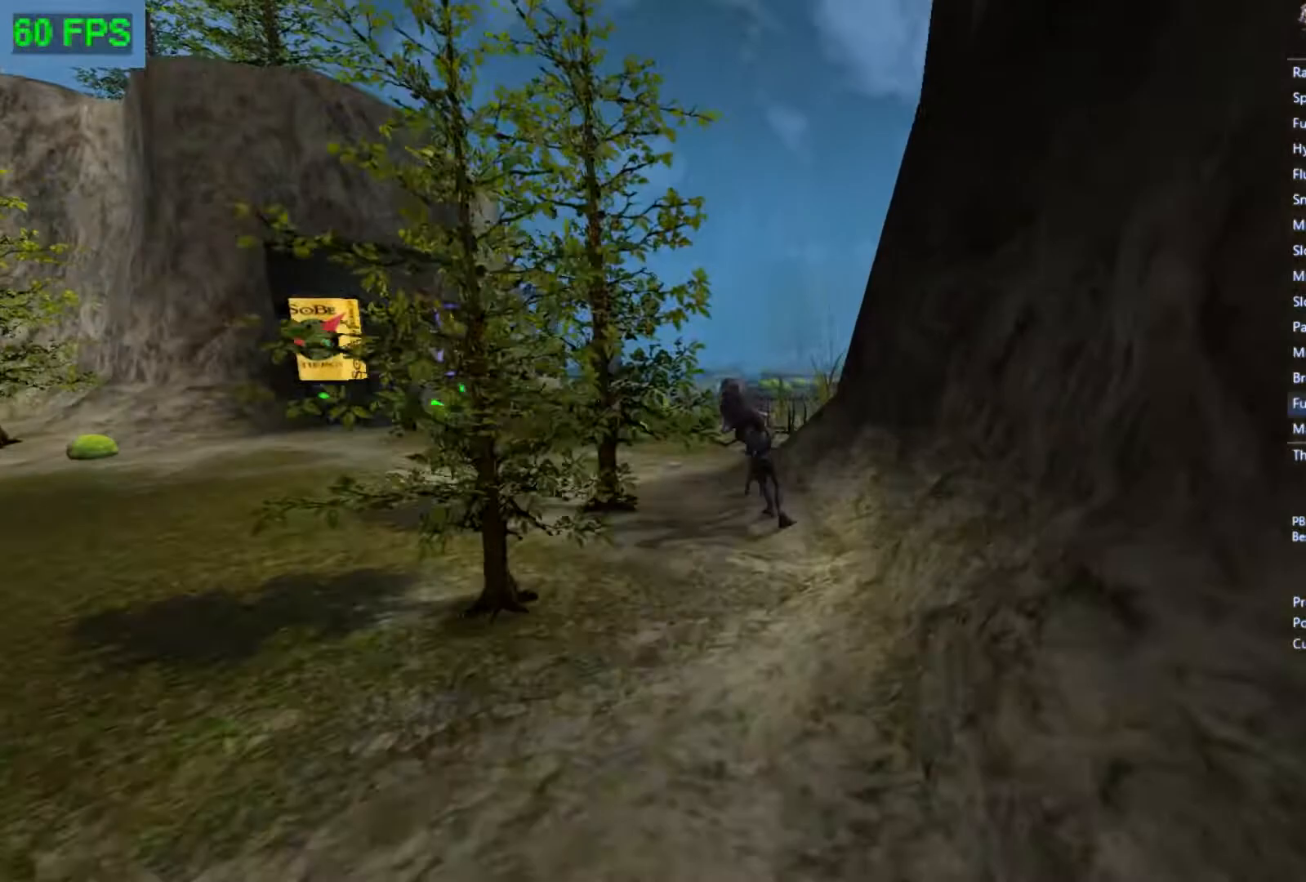
{"buttons": [], "left_stick": "up", "events": []}
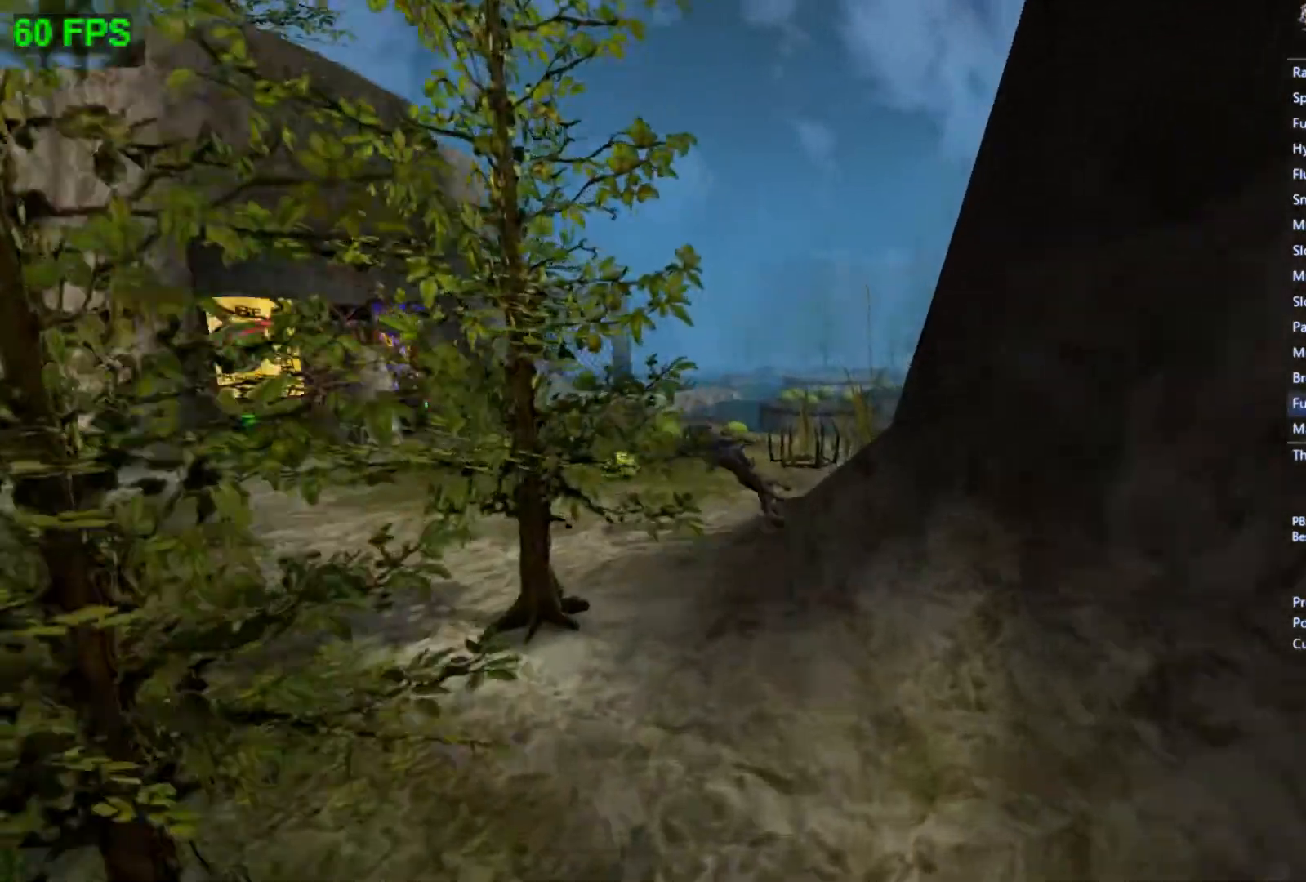
{"buttons": [], "left_stick": "up", "events": []}
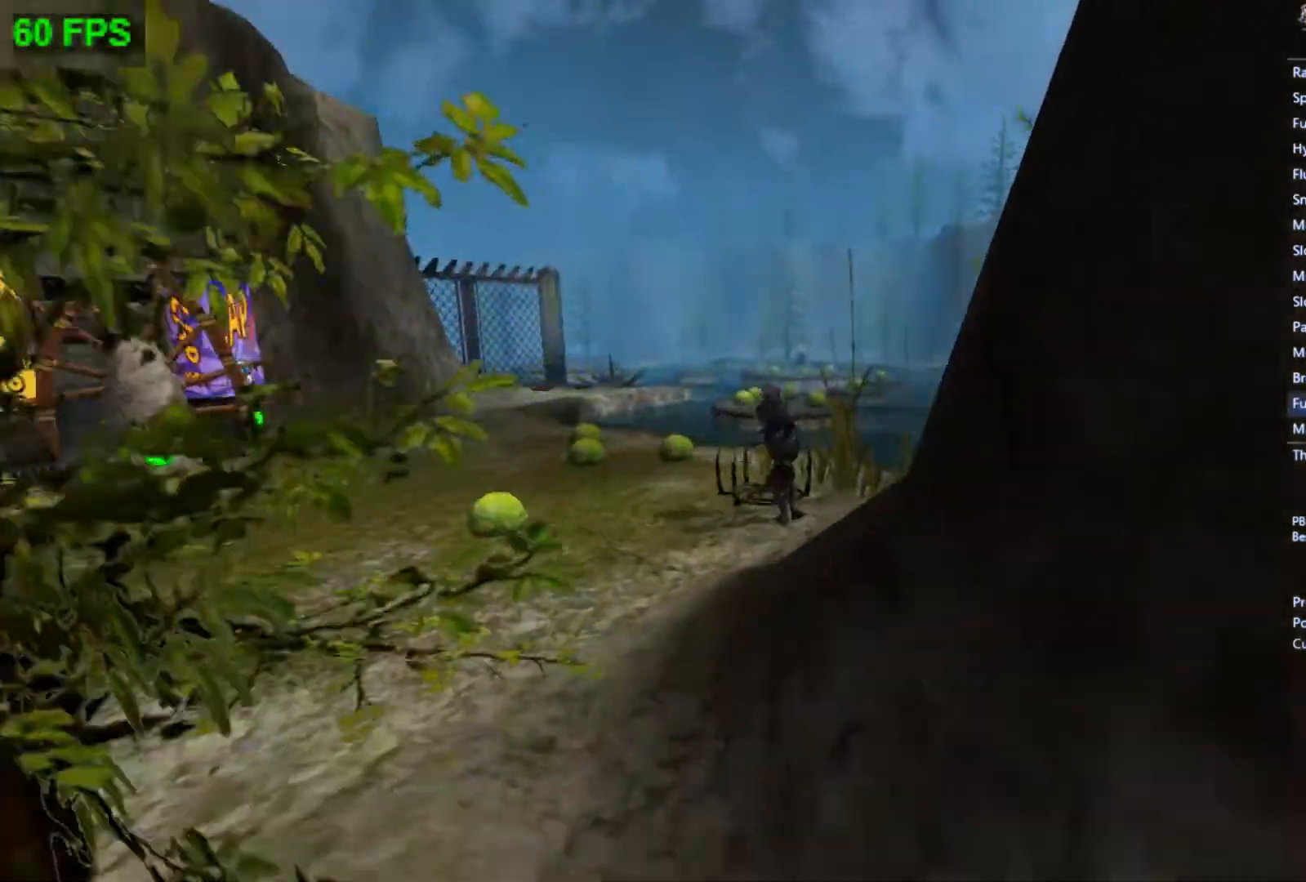
{"buttons": [], "left_stick": "center", "events": [[300, "left_stick", "center"], [333, "A", "down"], [500, "A", "up"]]}
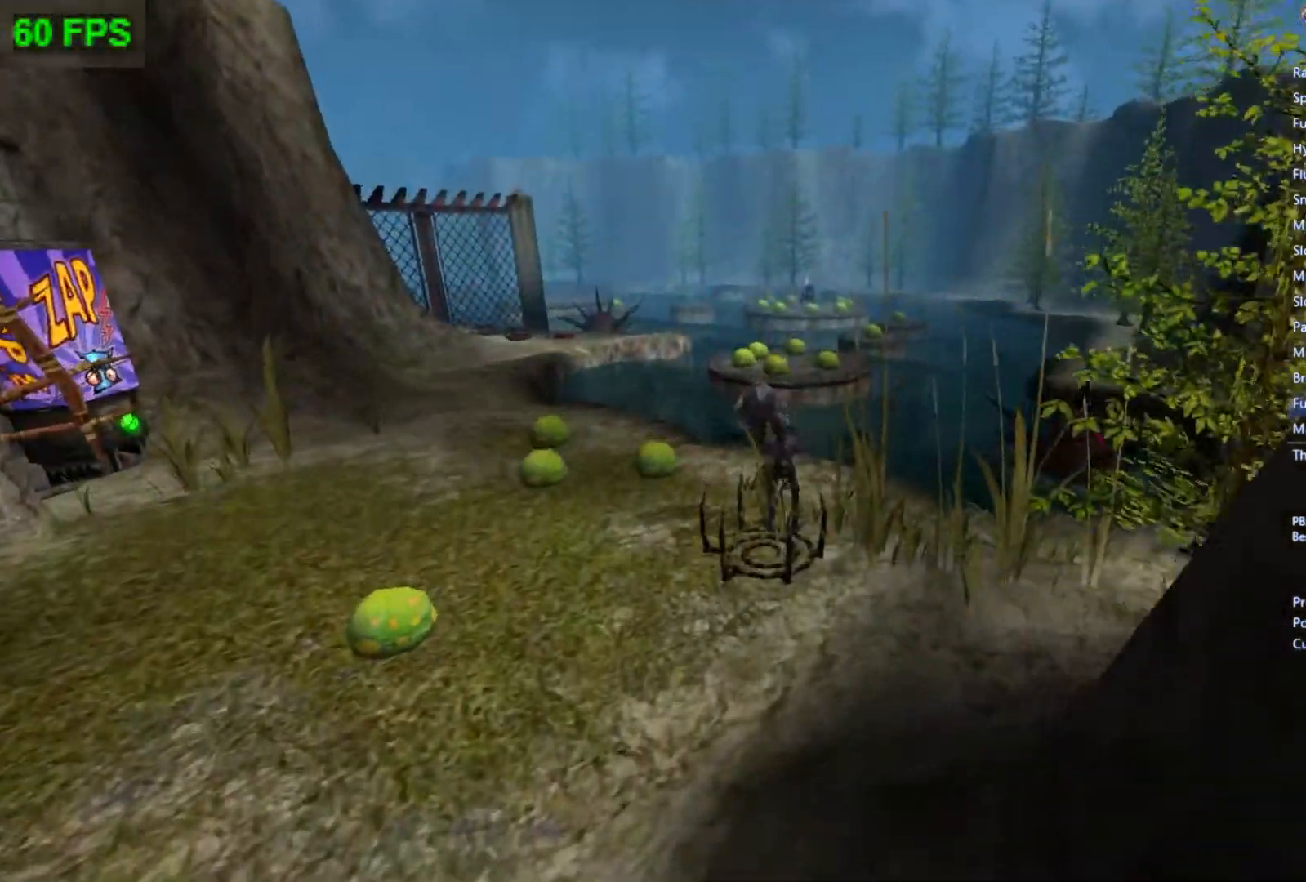
{"buttons": [], "left_stick": "up-left", "events": [[133, "R1", "down"], [267, "R1", "up"], [367, "left_stick", "up-left"]]}
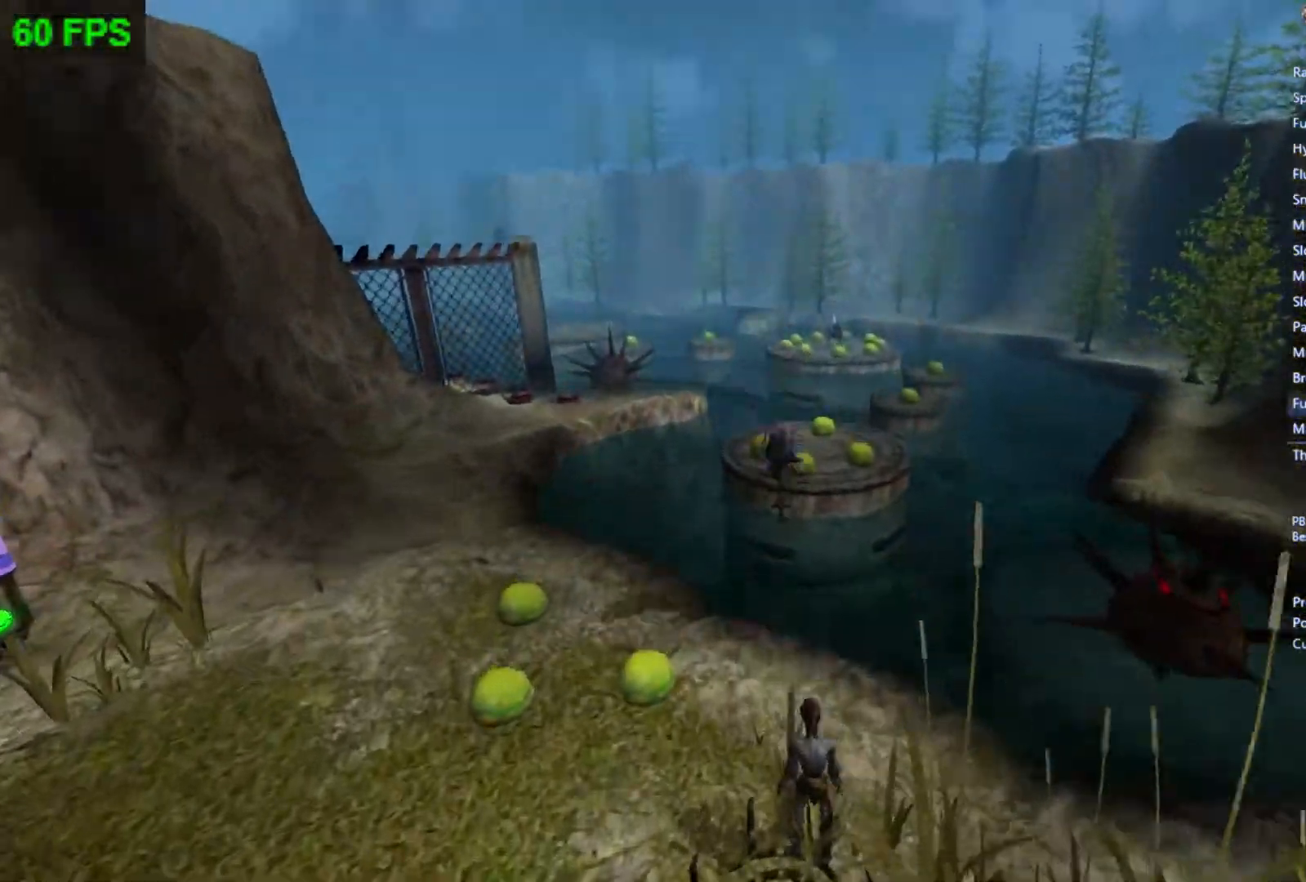
{"buttons": ["A"], "left_stick": "up", "events": [[400, "A", "down"], [433, "left_stick", "up"]]}
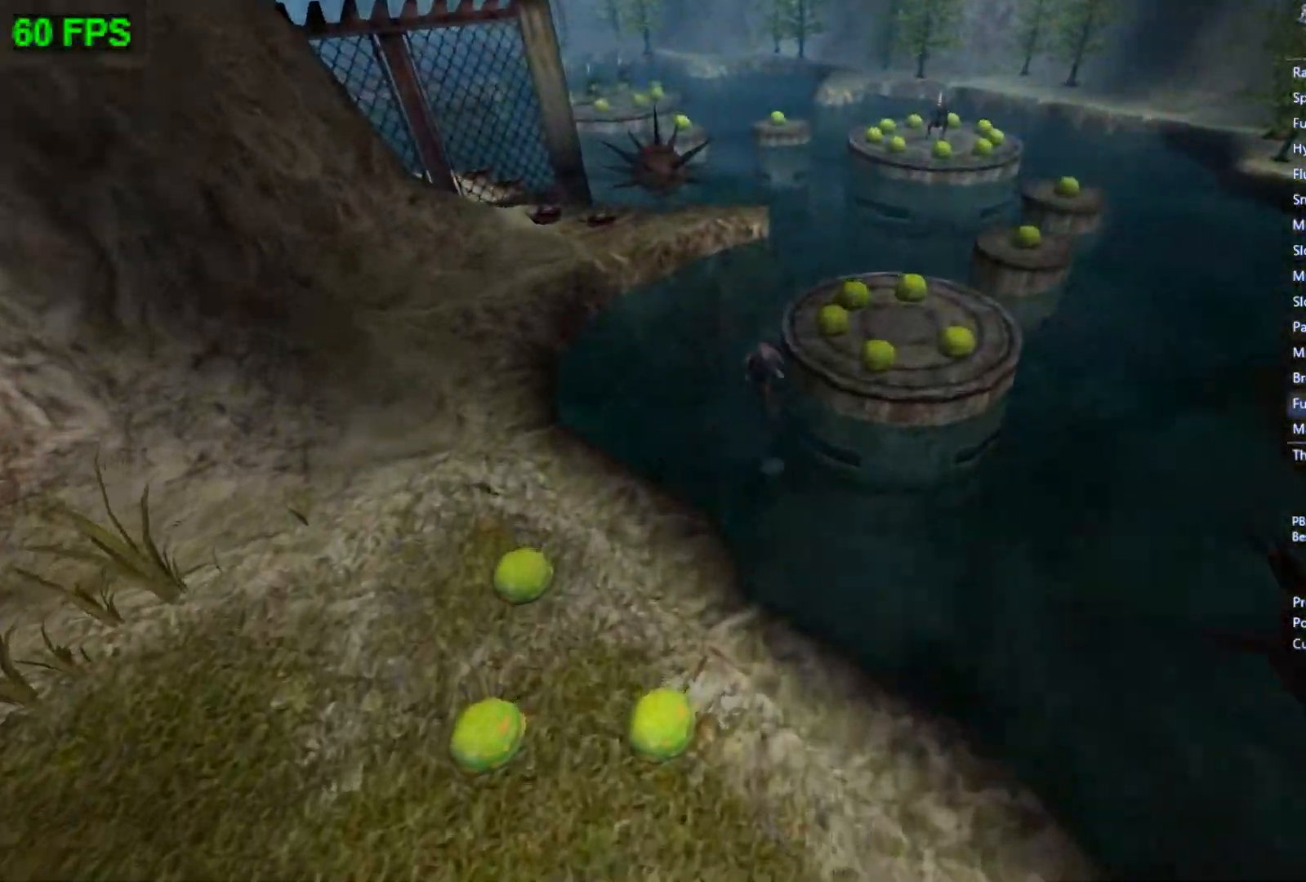
{"buttons": [], "left_stick": "up", "events": [[233, "A", "up"]]}
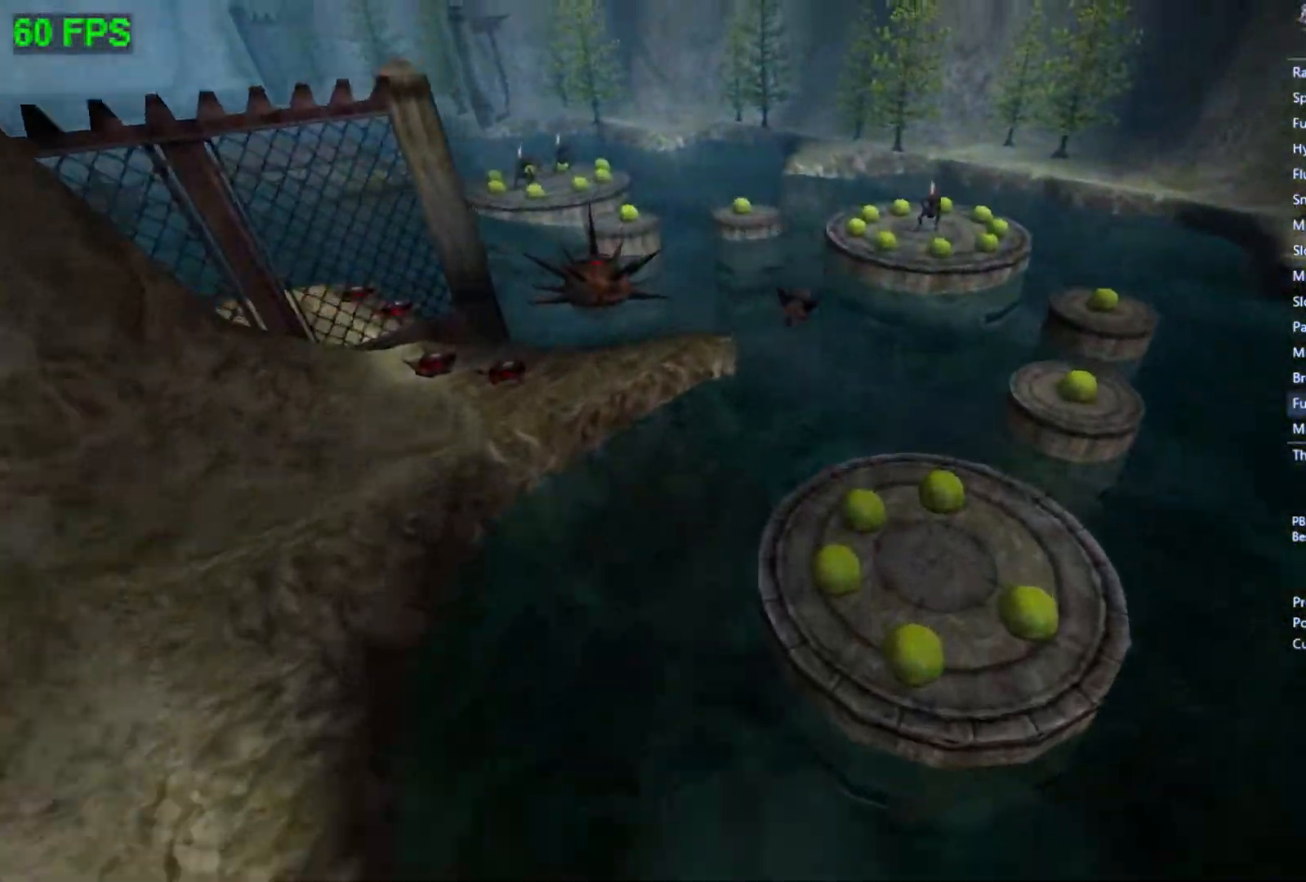
{"buttons": [], "left_stick": "up", "events": [[267, "A", "down"], [500, "A", "up"]]}
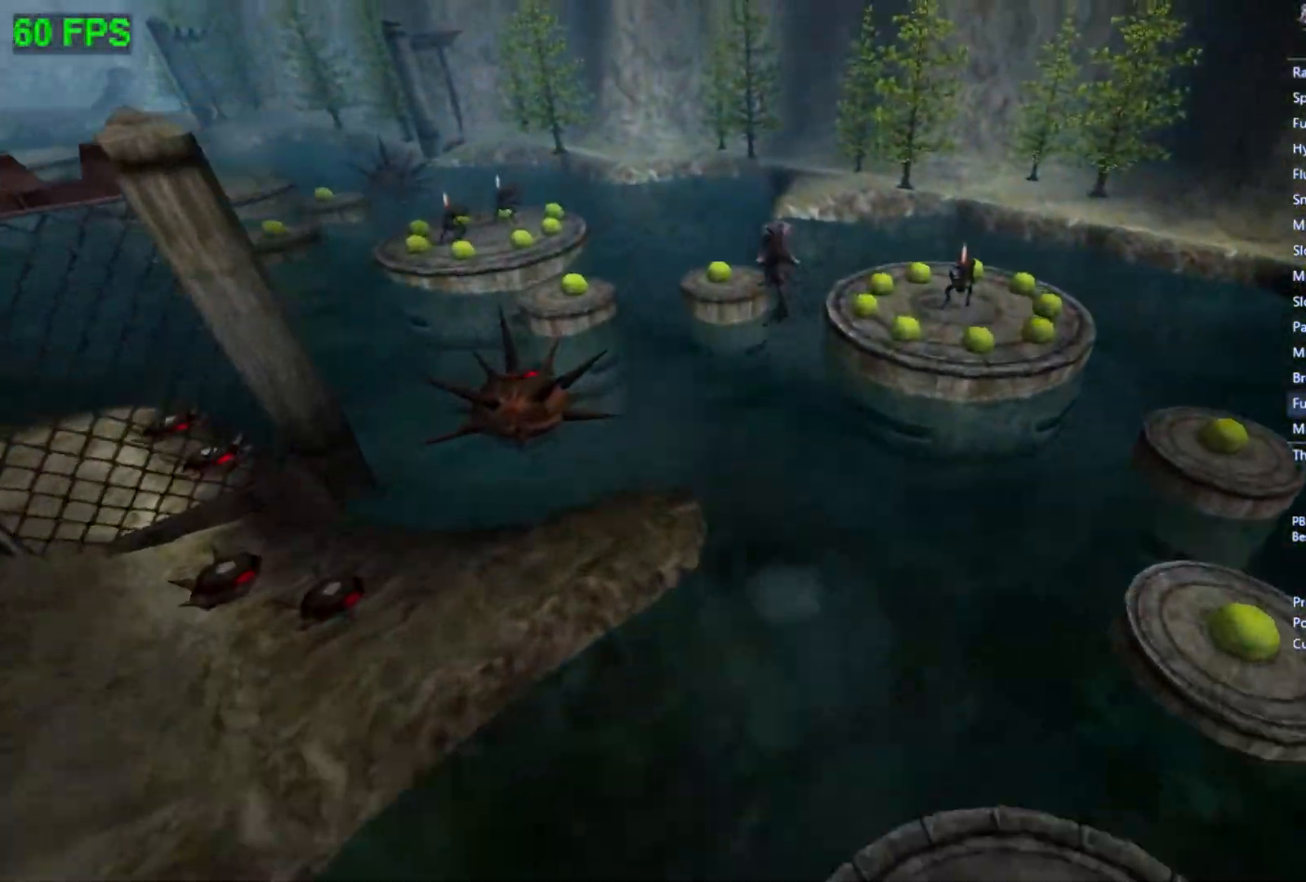
{"buttons": [], "left_stick": "up", "events": []}